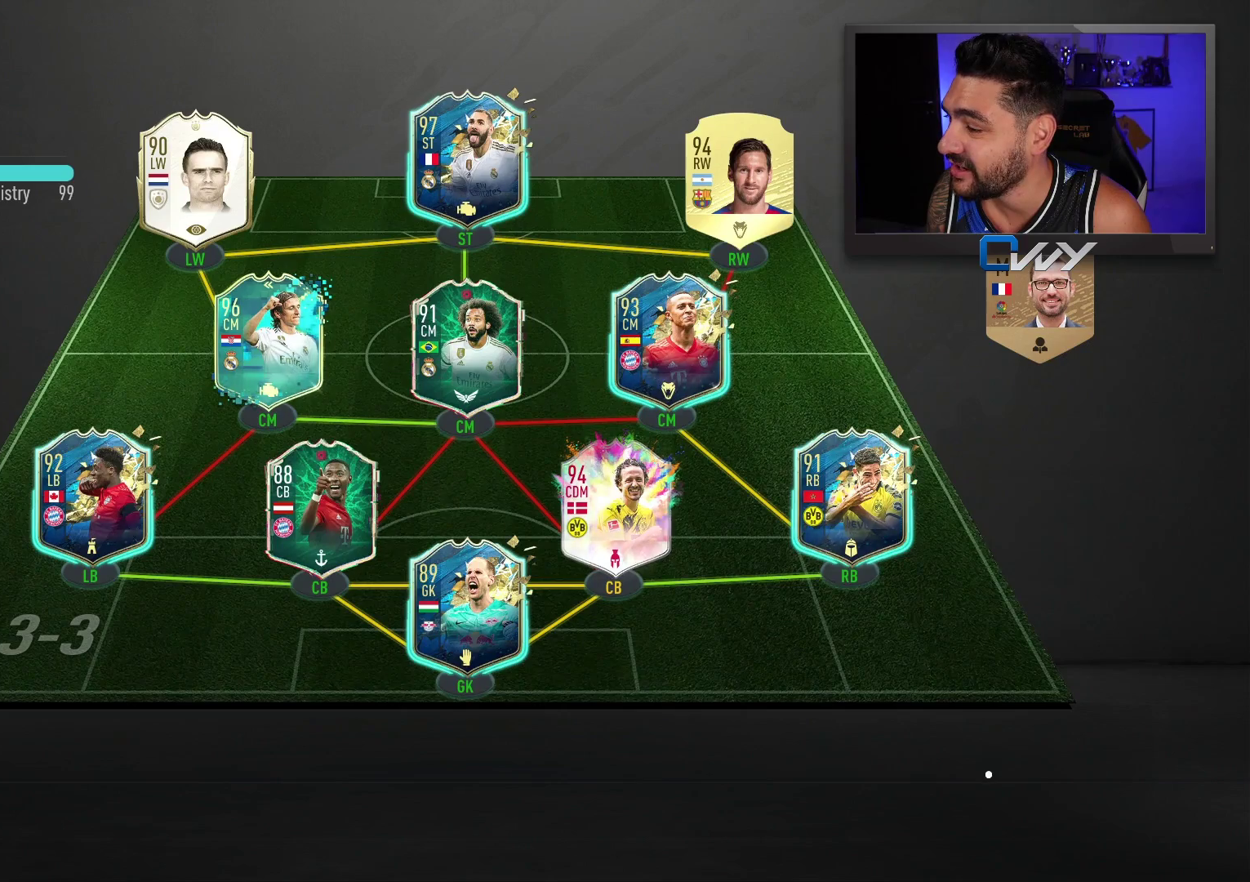
Gameplay with a controller (PlayStation layout); each line is a JSON object with the inputs held at the frame after it. "events" lists button and stick changes between this image and that frame as [ms after this image, input, new state], when the widget could be followed in between.
{"buttons": ["L2", "R2", "L3"], "left_stick": "down", "right_stick": "center", "events": [[433, "L2", "down"], [433, "L3", "down"], [433, "R2", "down"], [433, "left_stick", "down"]]}
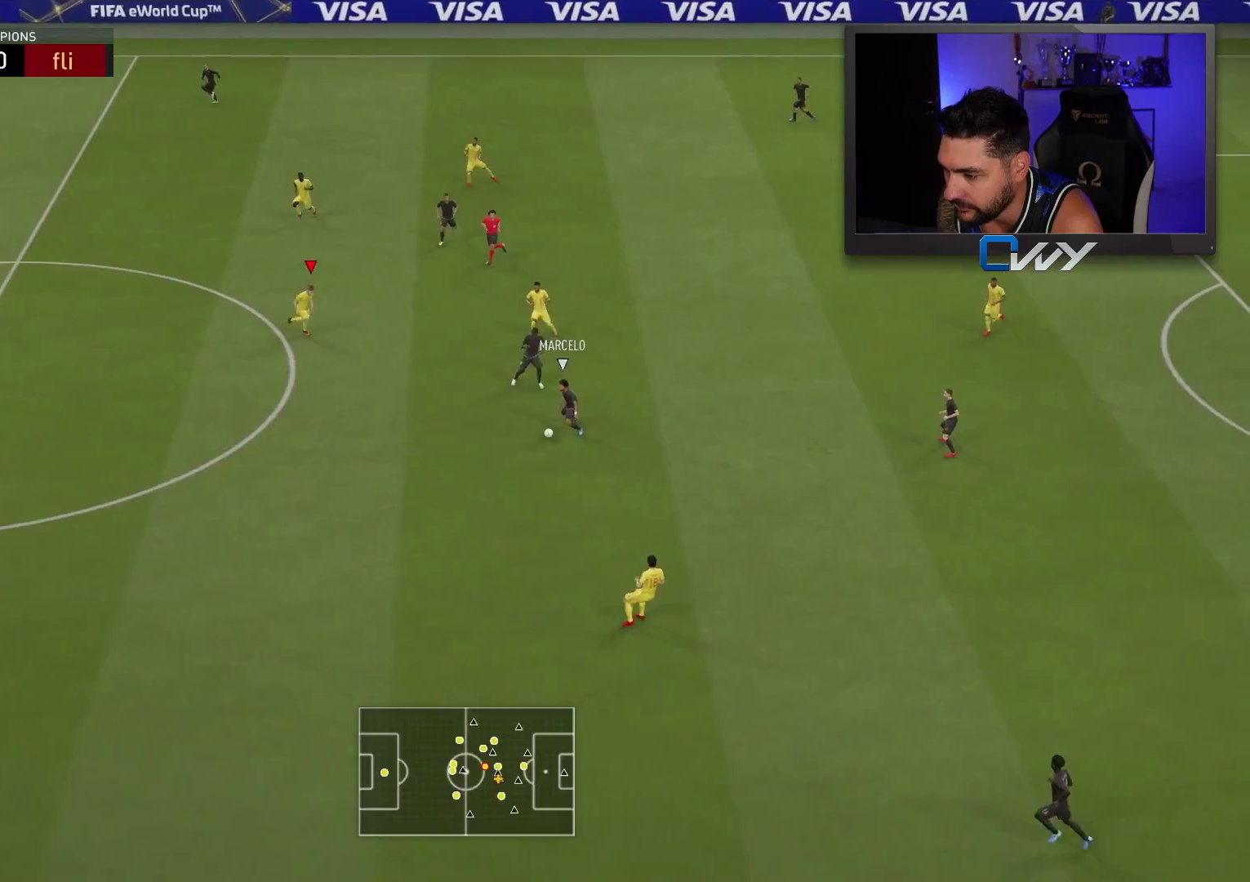
{"buttons": ["R2", "L3"], "left_stick": "down", "right_stick": "center", "events": [[17, "L2", "up"]]}
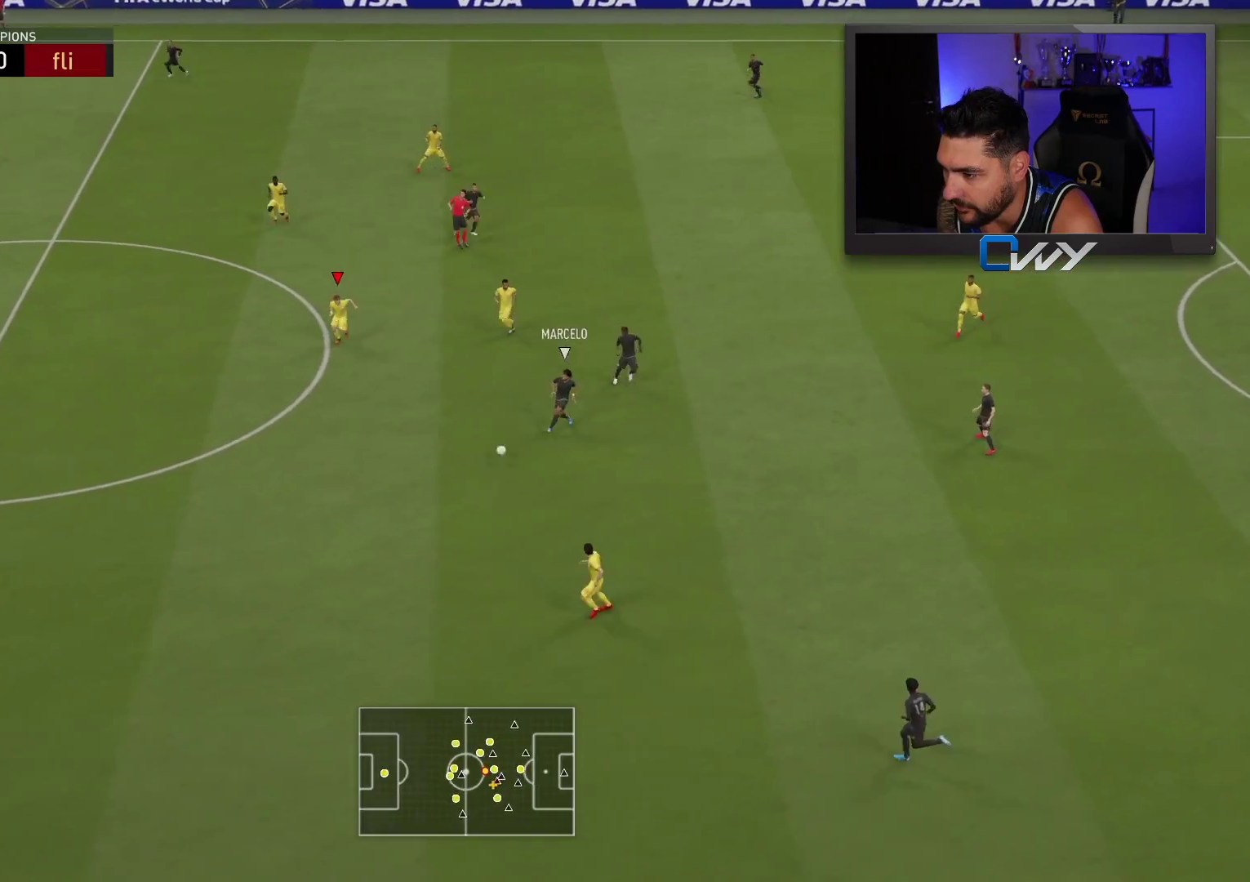
{"buttons": ["R2", "L3"], "left_stick": "down", "right_stick": "center", "events": [[100, "left_stick", "down-left"], [233, "R2", "up"], [250, "L1", "down"], [283, "left_stick", "down"], [350, "R2", "down"], [383, "L1", "up"]]}
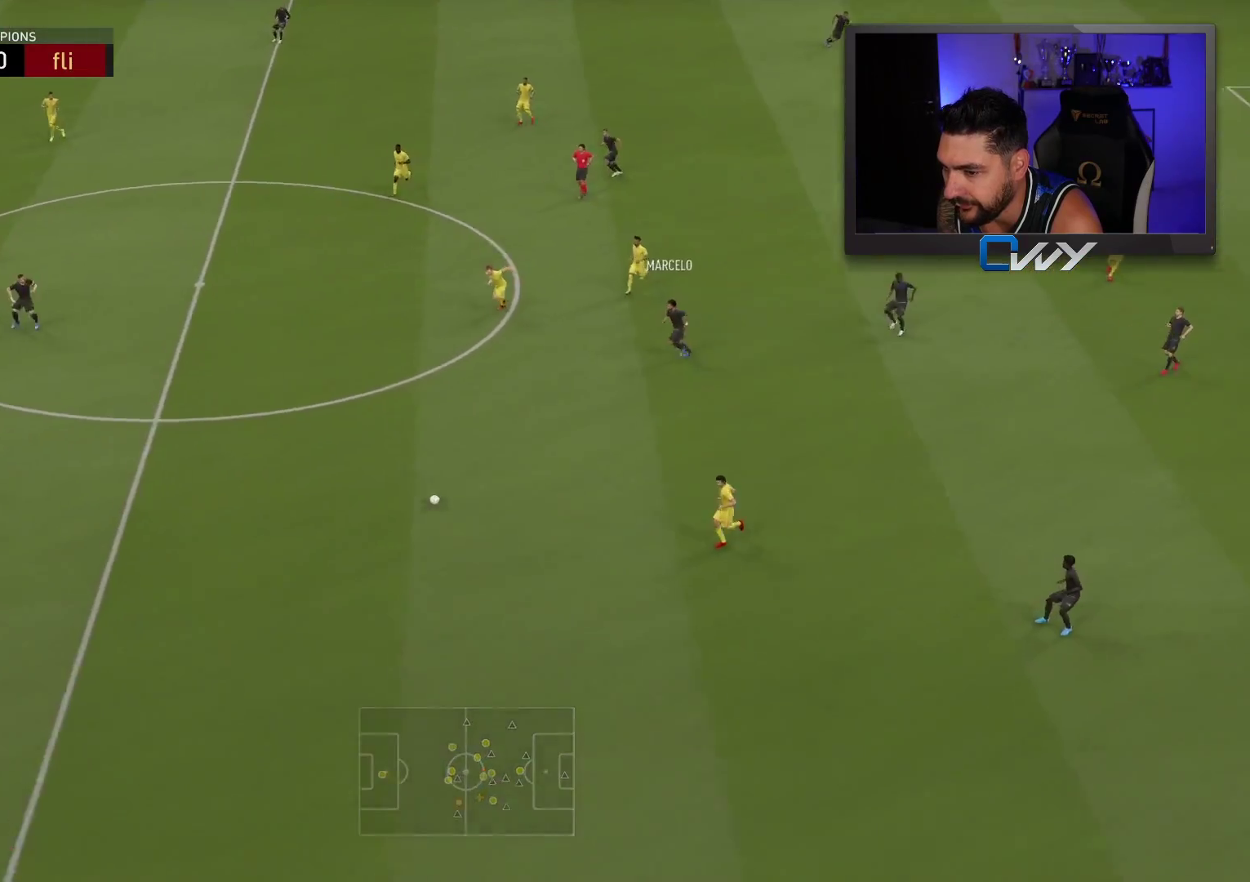
{"buttons": ["R2", "L3"], "left_stick": "right", "right_stick": "center", "events": [[67, "left_stick", "down-right"], [267, "CROSS", "down"], [317, "left_stick", "right"], [367, "CROSS", "up"]]}
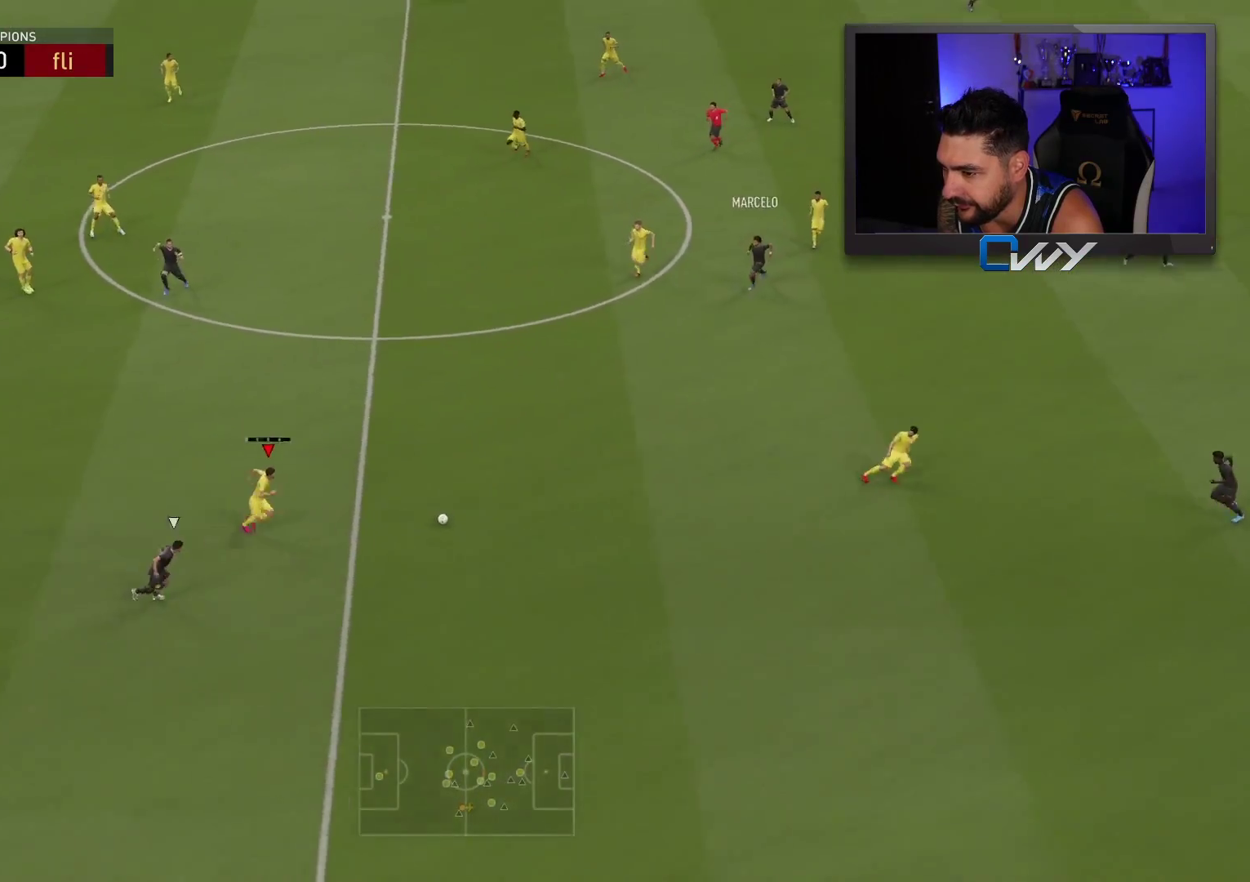
{"buttons": [], "left_stick": "center", "right_stick": "center", "events": [[83, "L3", "up"], [183, "R2", "up"], [183, "left_stick", "center"]]}
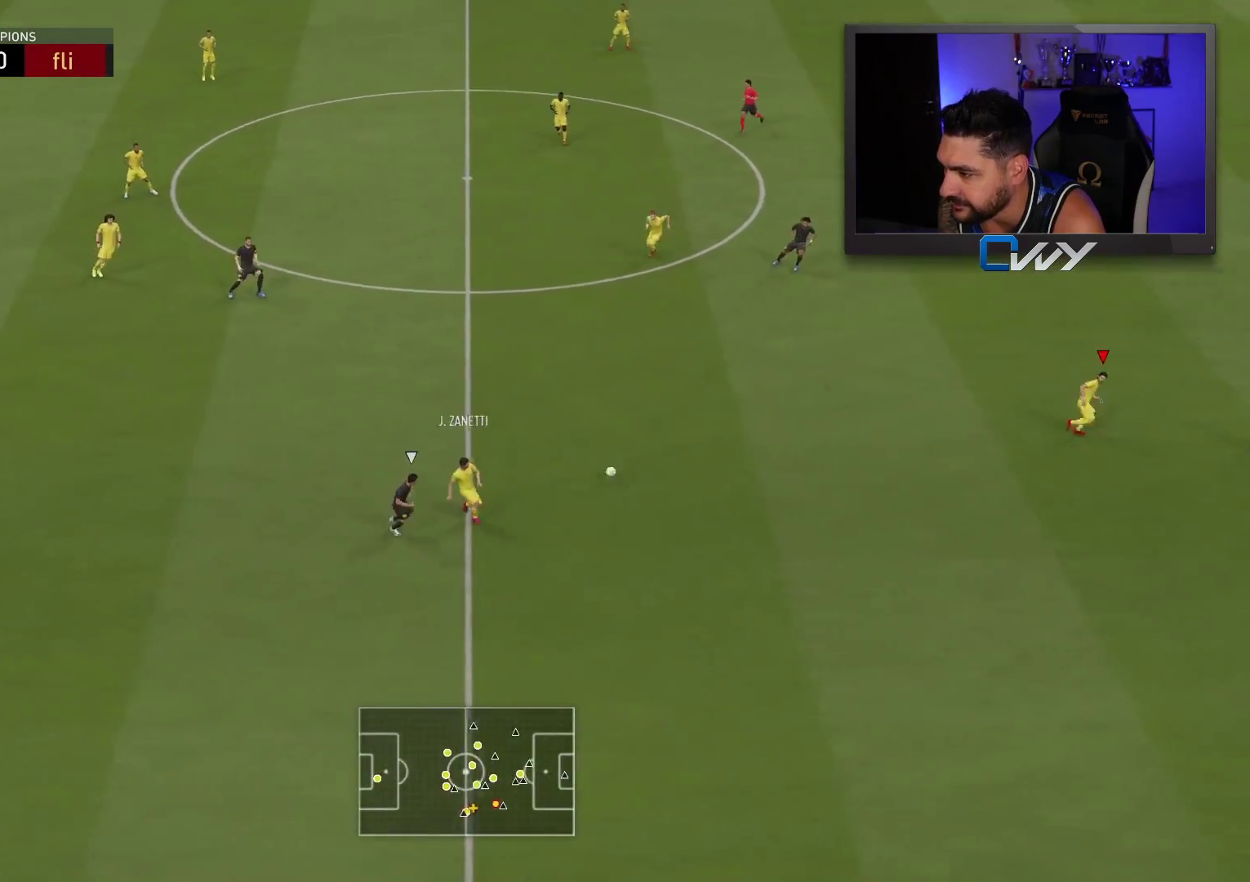
{"buttons": ["CROSS"], "left_stick": "up", "right_stick": "center", "events": [[50, "left_stick", "down"], [117, "left_stick", "left"], [167, "left_stick", "up-left"], [317, "left_stick", "up"], [500, "CROSS", "down"]]}